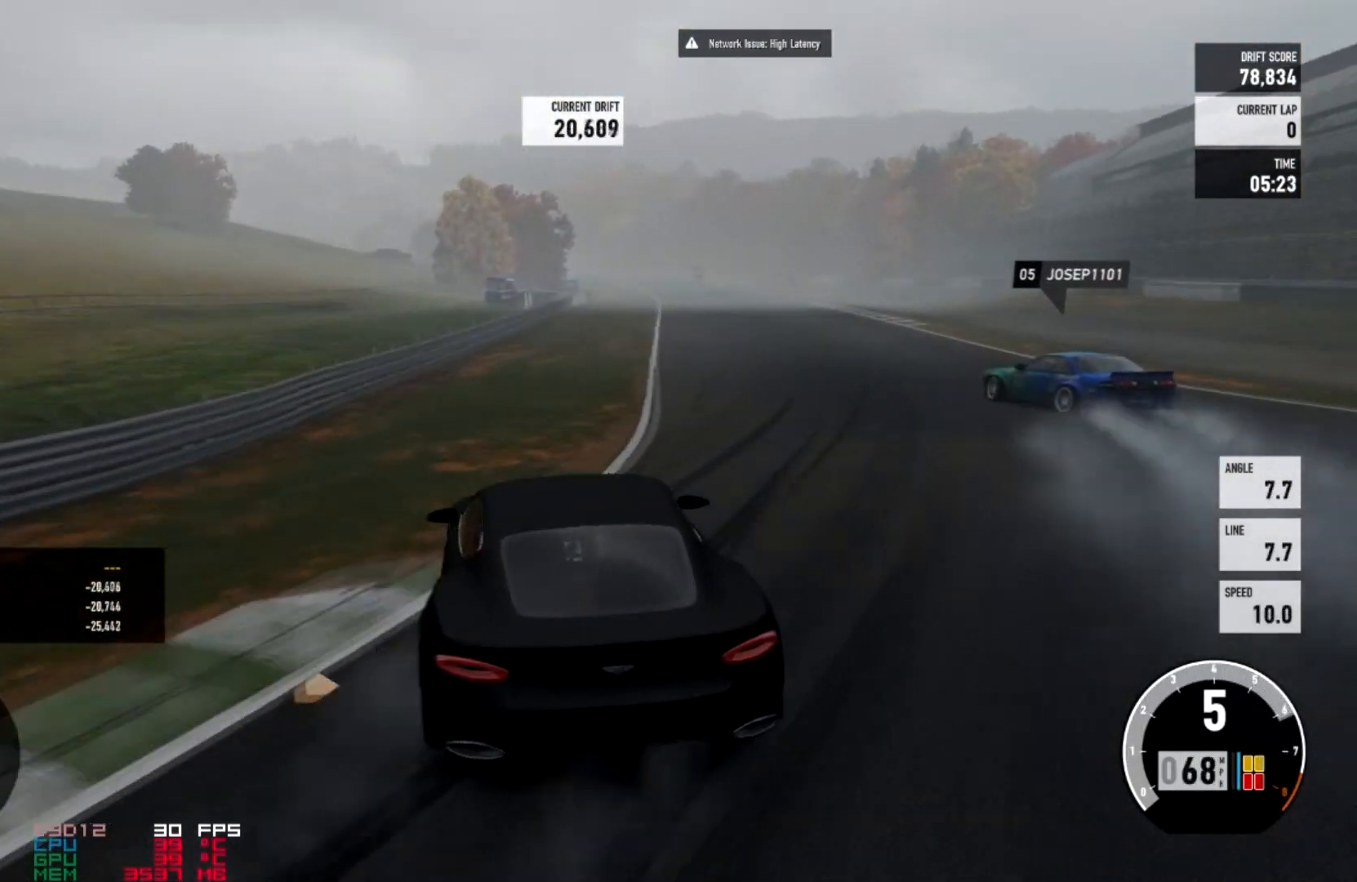
Gameplay with a controller (Xbox layout); each line is a JSON object with the inputs held at the frame after it. "events" lists button and stick changes between this image and that frame as [ms after this image, input, new state], when the widget could be followed in between.
{"buttons": ["R2"], "left_stick": "right", "right_stick": "center", "events": []}
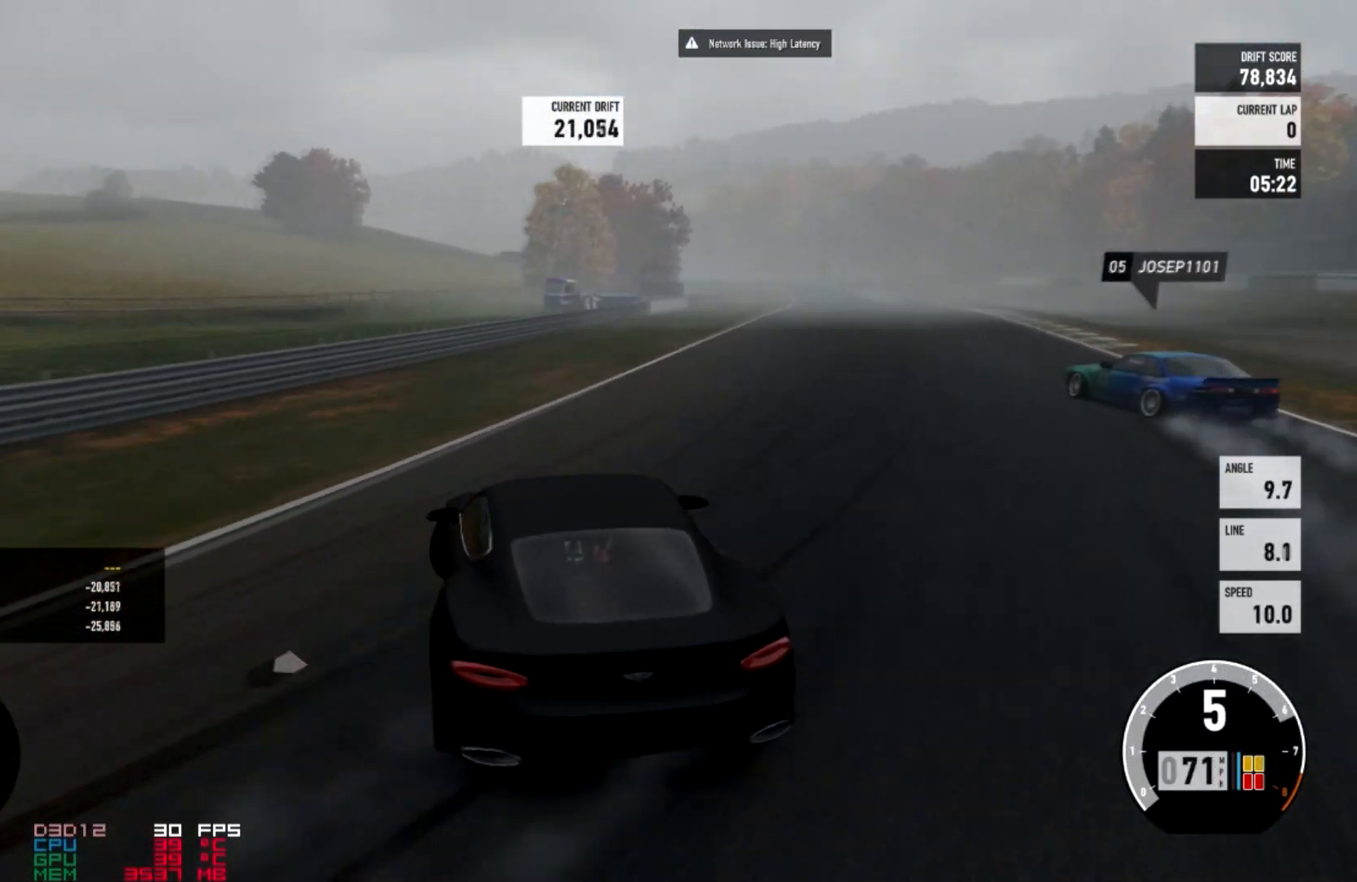
{"buttons": ["R2"], "left_stick": "center", "right_stick": "center", "events": [[234, "L2", "down"], [234, "left_stick", "center"], [367, "L2", "up"]]}
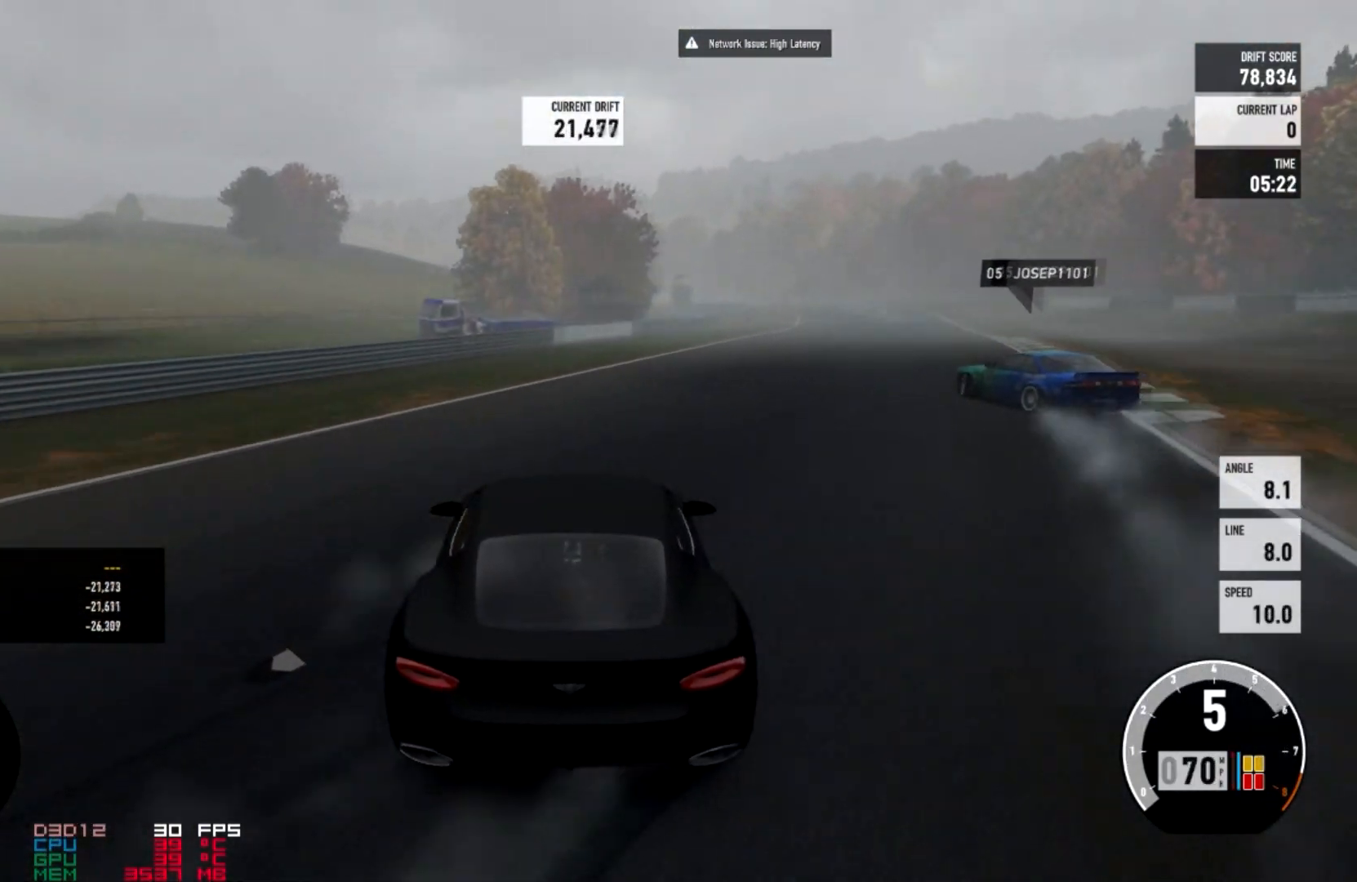
{"buttons": ["R2"], "left_stick": "right", "right_stick": "center", "events": [[100, "left_stick", "right"]]}
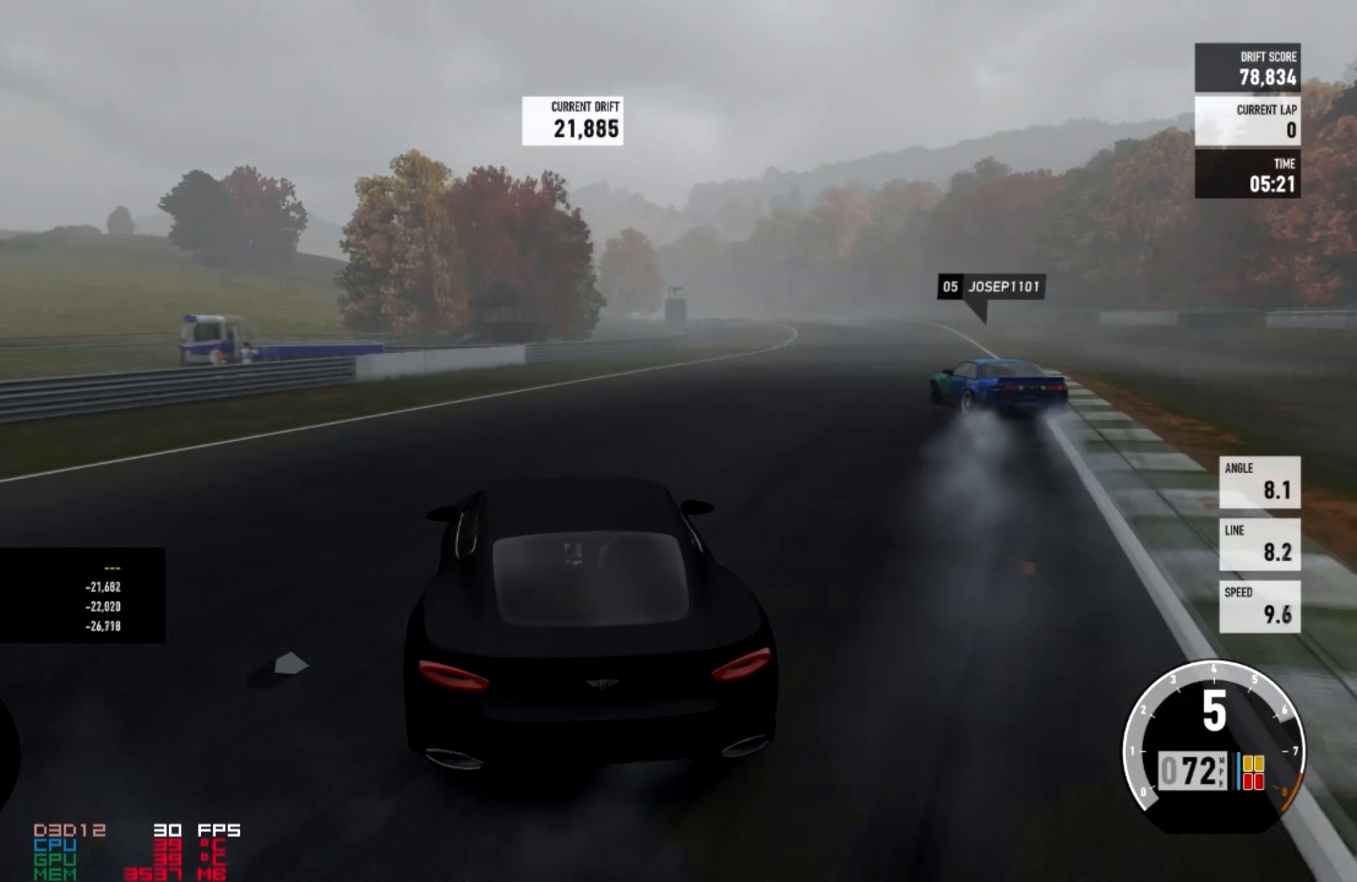
{"buttons": ["R2"], "left_stick": "center", "right_stick": "center", "events": [[201, "left_stick", "center"]]}
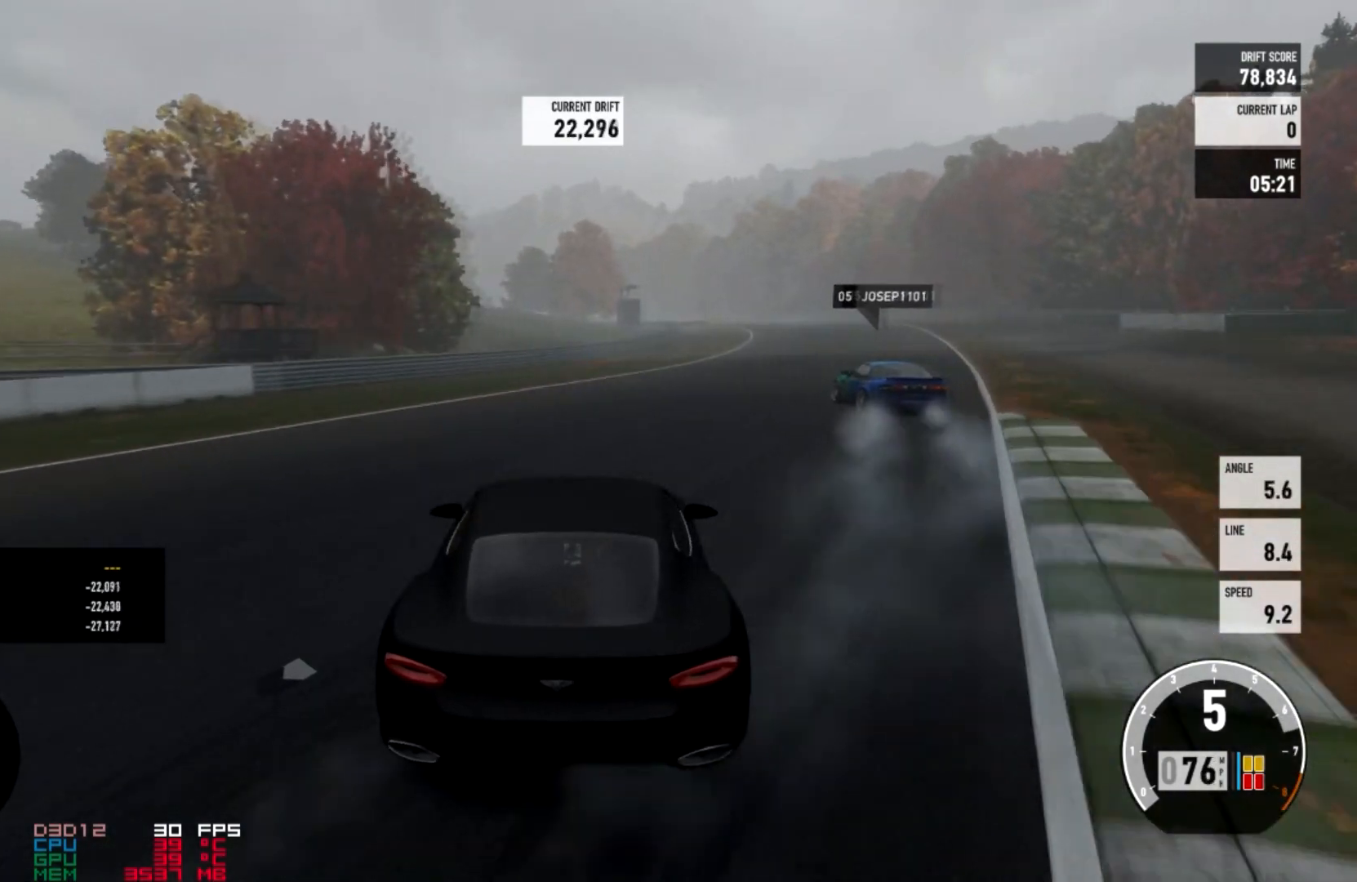
{"buttons": ["R2"], "left_stick": "right", "right_stick": "center", "events": [[367, "left_stick", "right"]]}
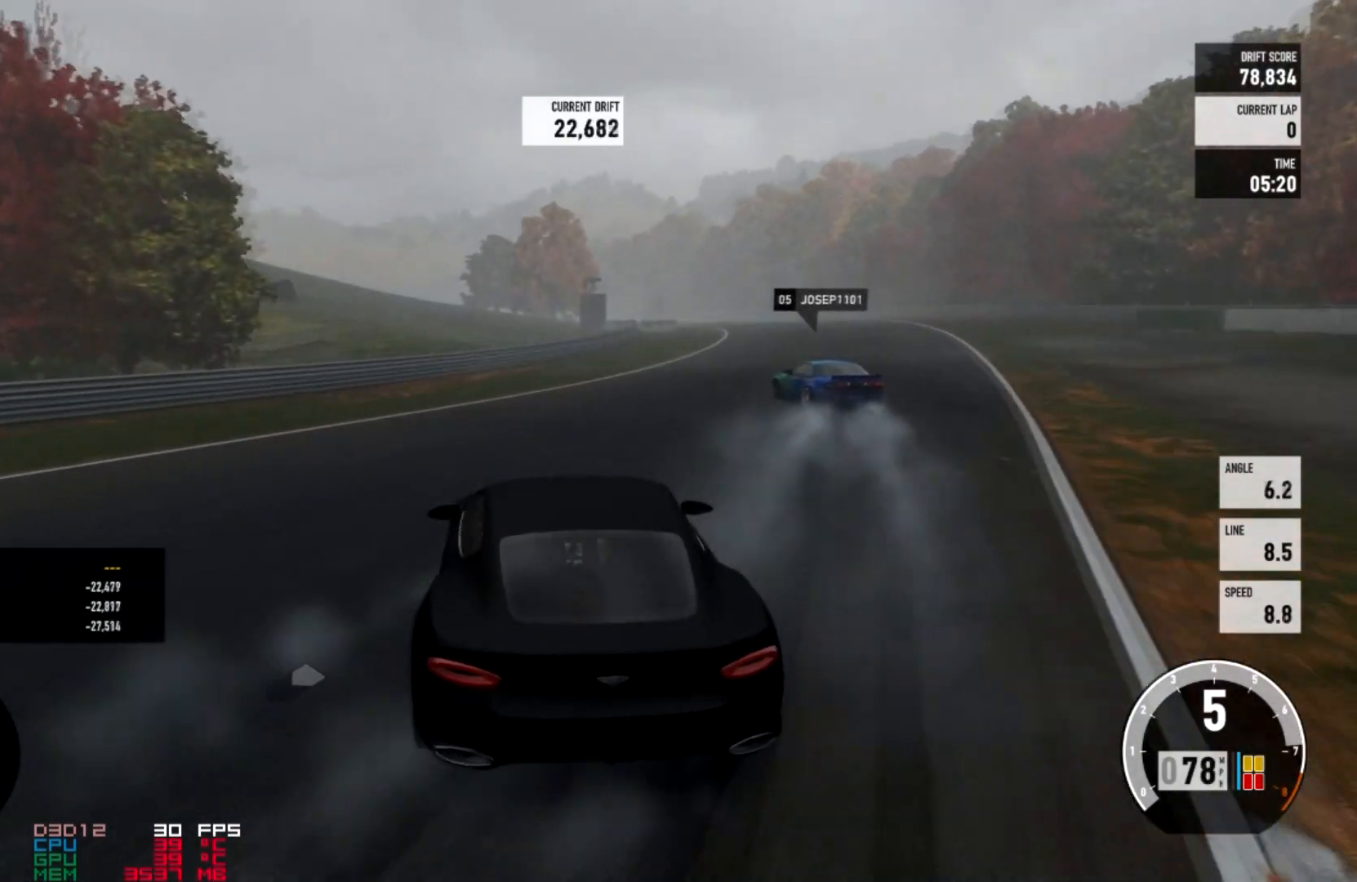
{"buttons": ["L2", "R2"], "left_stick": "center", "right_stick": "center", "events": [[501, "L2", "down"], [501, "left_stick", "center"]]}
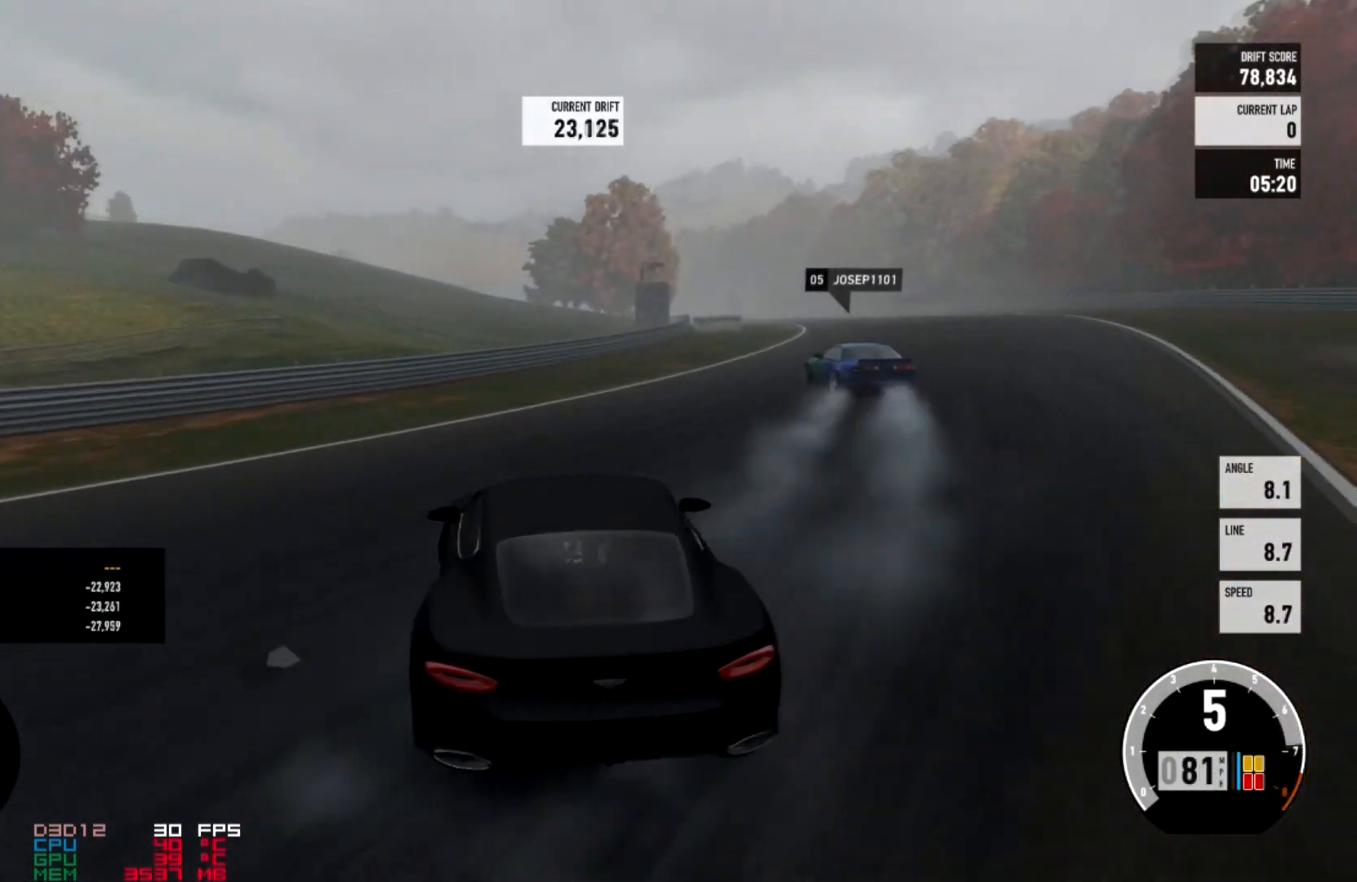
{"buttons": [], "left_stick": "right", "right_stick": "center"}
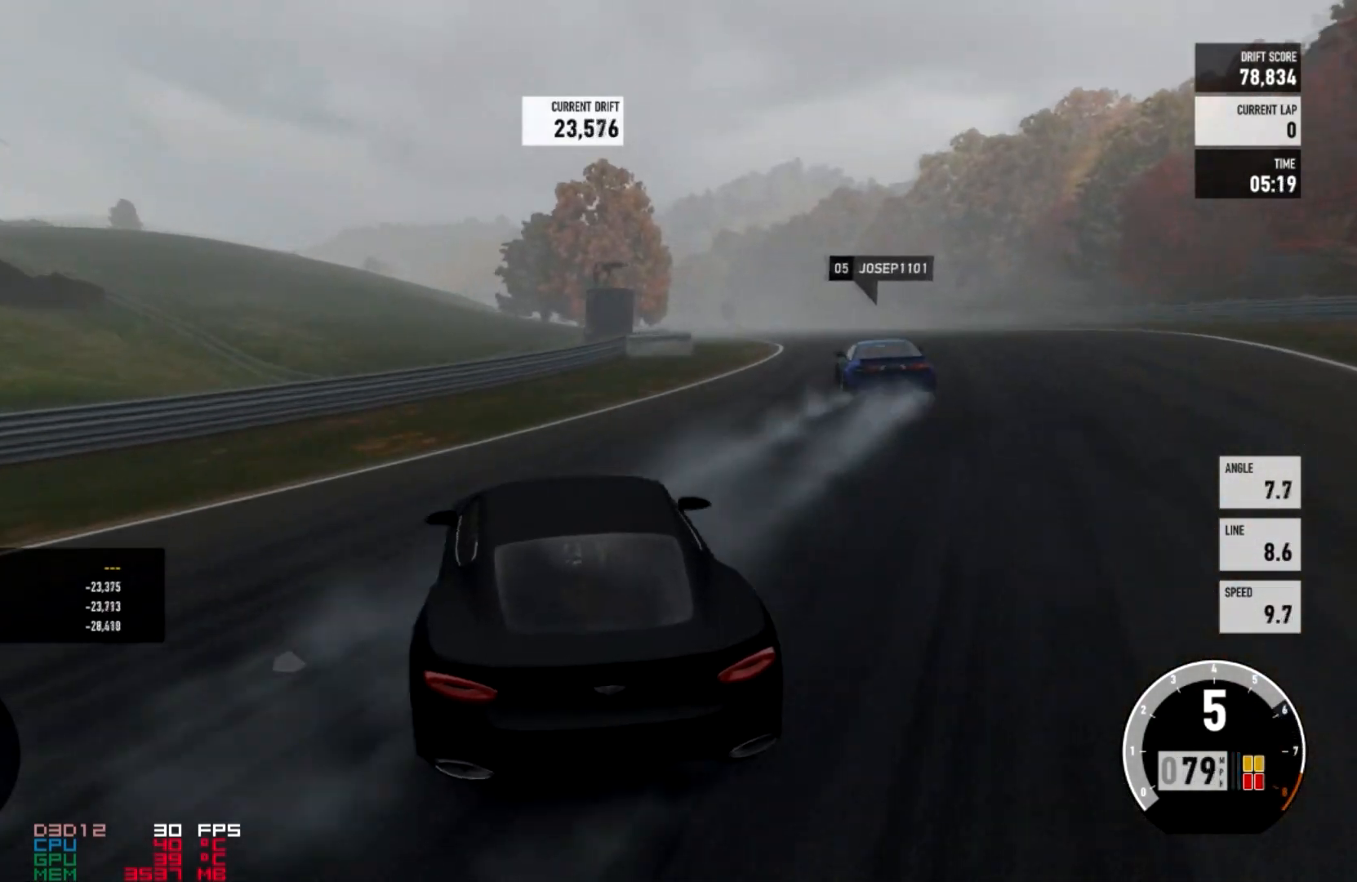
{"buttons": ["R2"], "left_stick": "right", "right_stick": "center", "events": [[34, "R2", "down"]]}
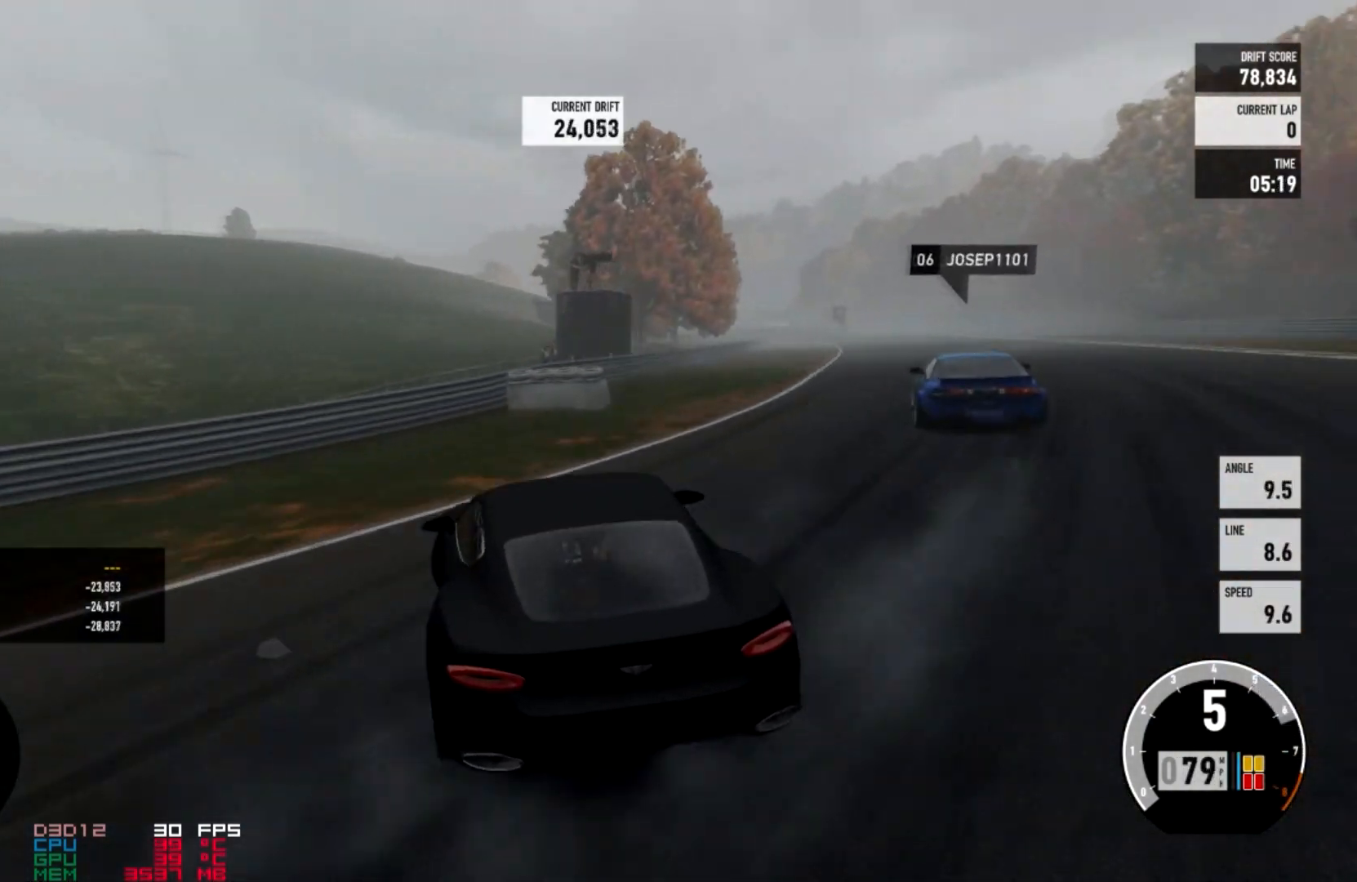
{"buttons": ["A"], "left_stick": "right", "right_stick": "center", "events": [[167, "L2", "down"], [167, "R2", "up"], [200, "A", "down"], [200, "left_stick", "center"], [233, "X", "down"], [267, "left_stick", "right"], [334, "X", "up"], [367, "L2", "up"]]}
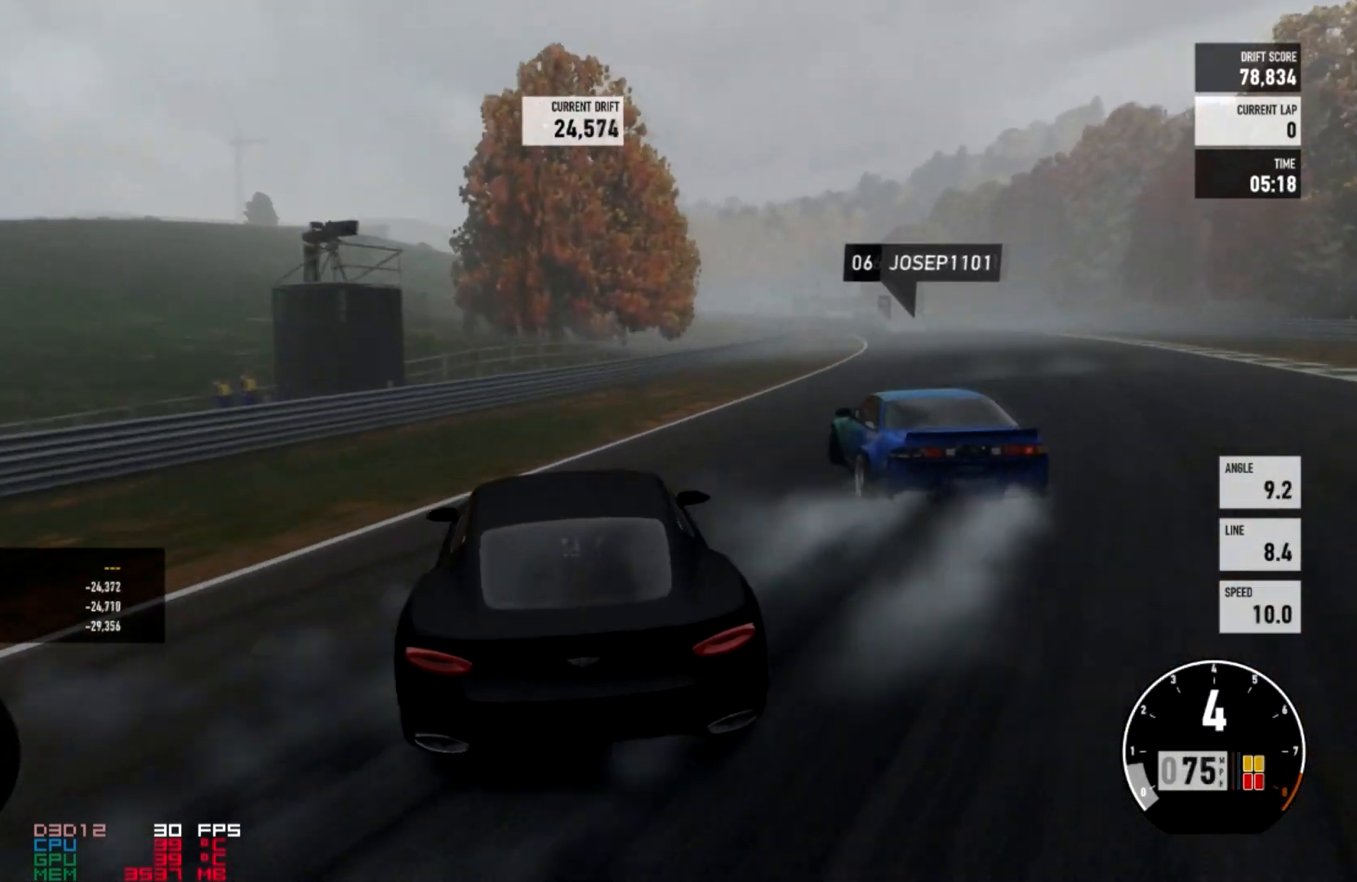
{"buttons": ["A", "R2"], "left_stick": "right", "right_stick": "center", "events": [[34, "L2", "down"], [134, "left_stick", "center"], [201, "left_stick", "right"], [267, "R2", "down"], [501, "L2", "up"]]}
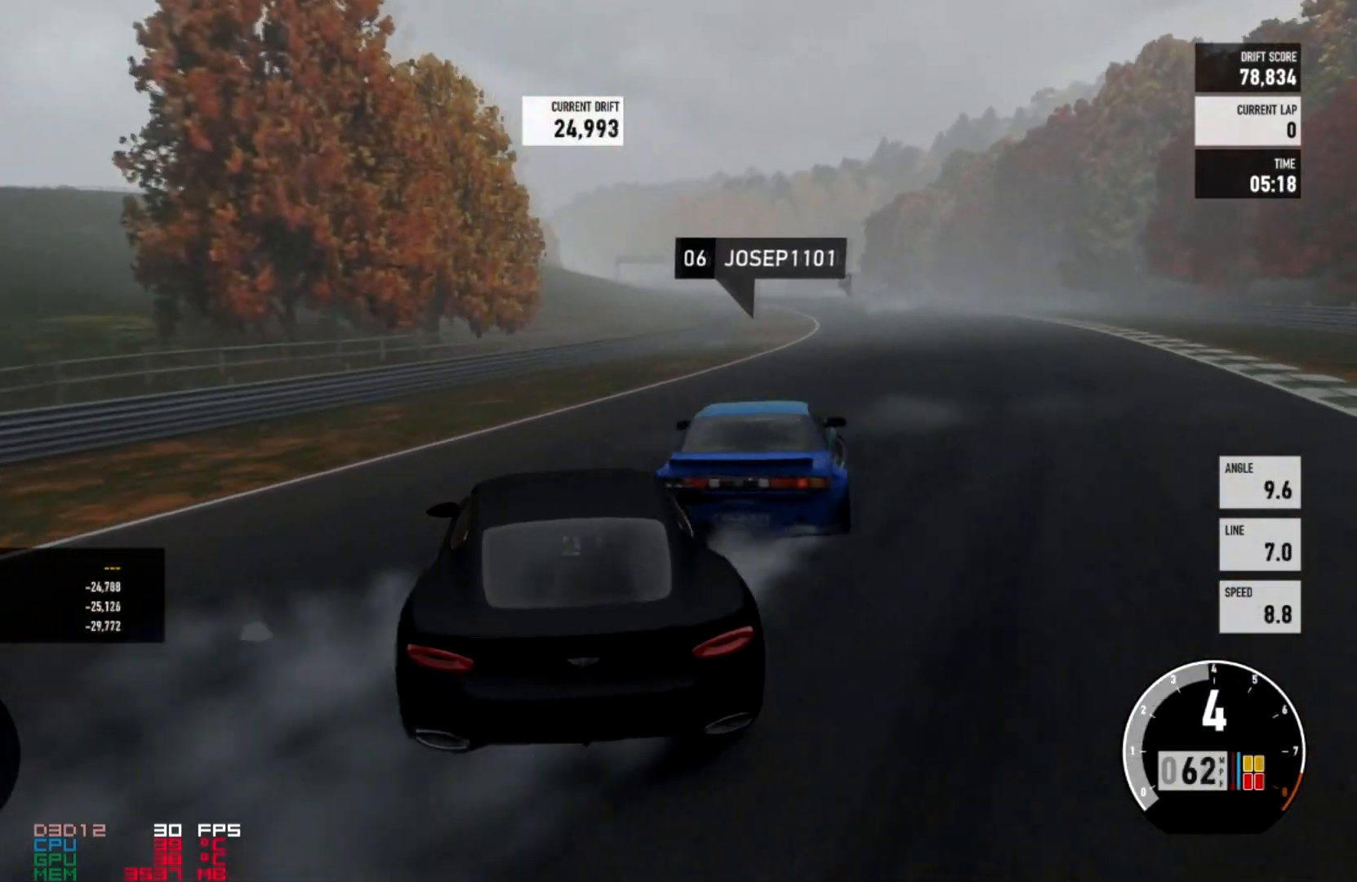
{"buttons": ["L2", "R2"], "left_stick": "center", "right_stick": "center", "events": [[67, "A", "up"], [434, "L2", "down"], [434, "left_stick", "center"]]}
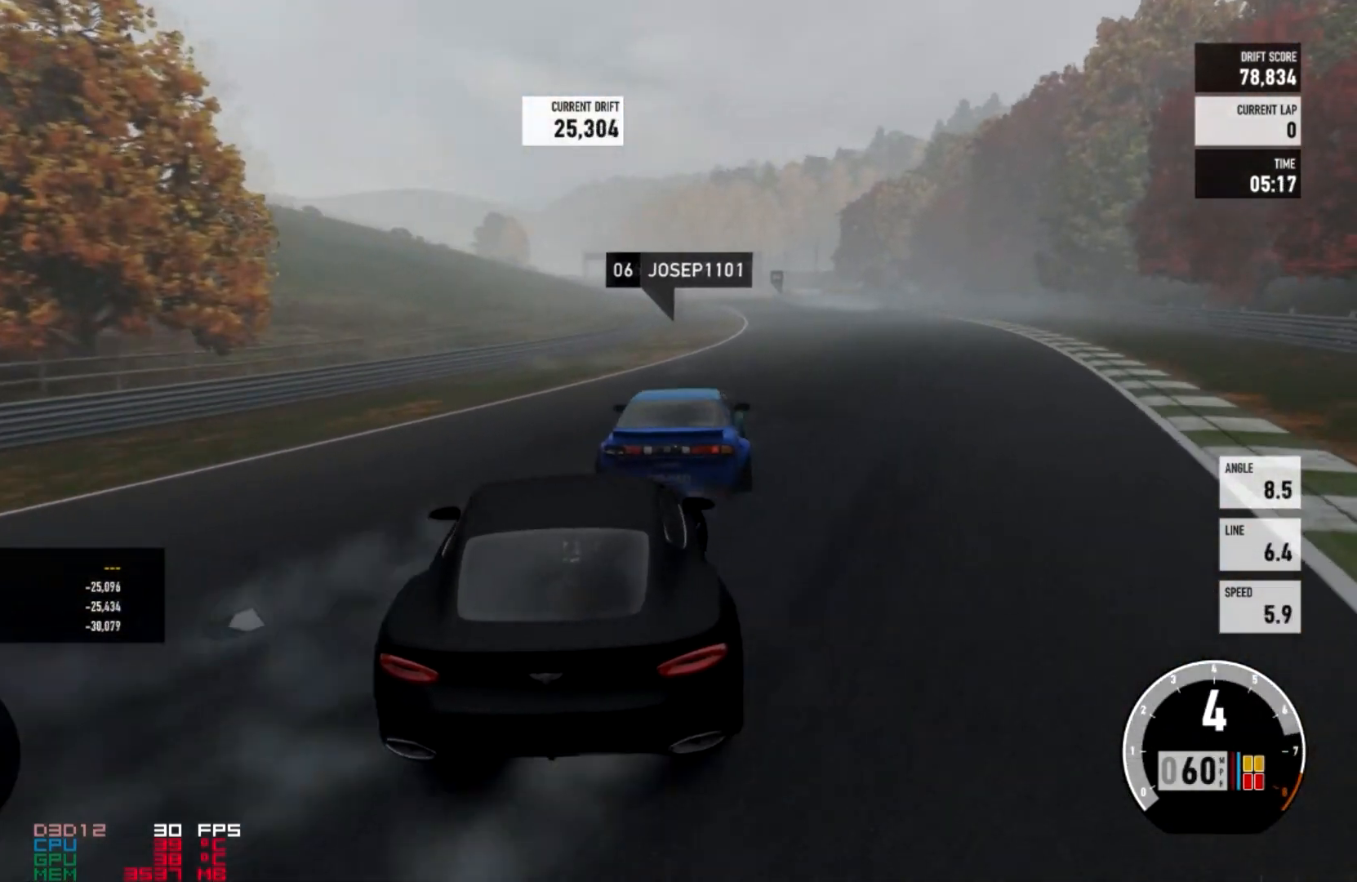
{"buttons": [], "left_stick": "right", "right_stick": "center"}
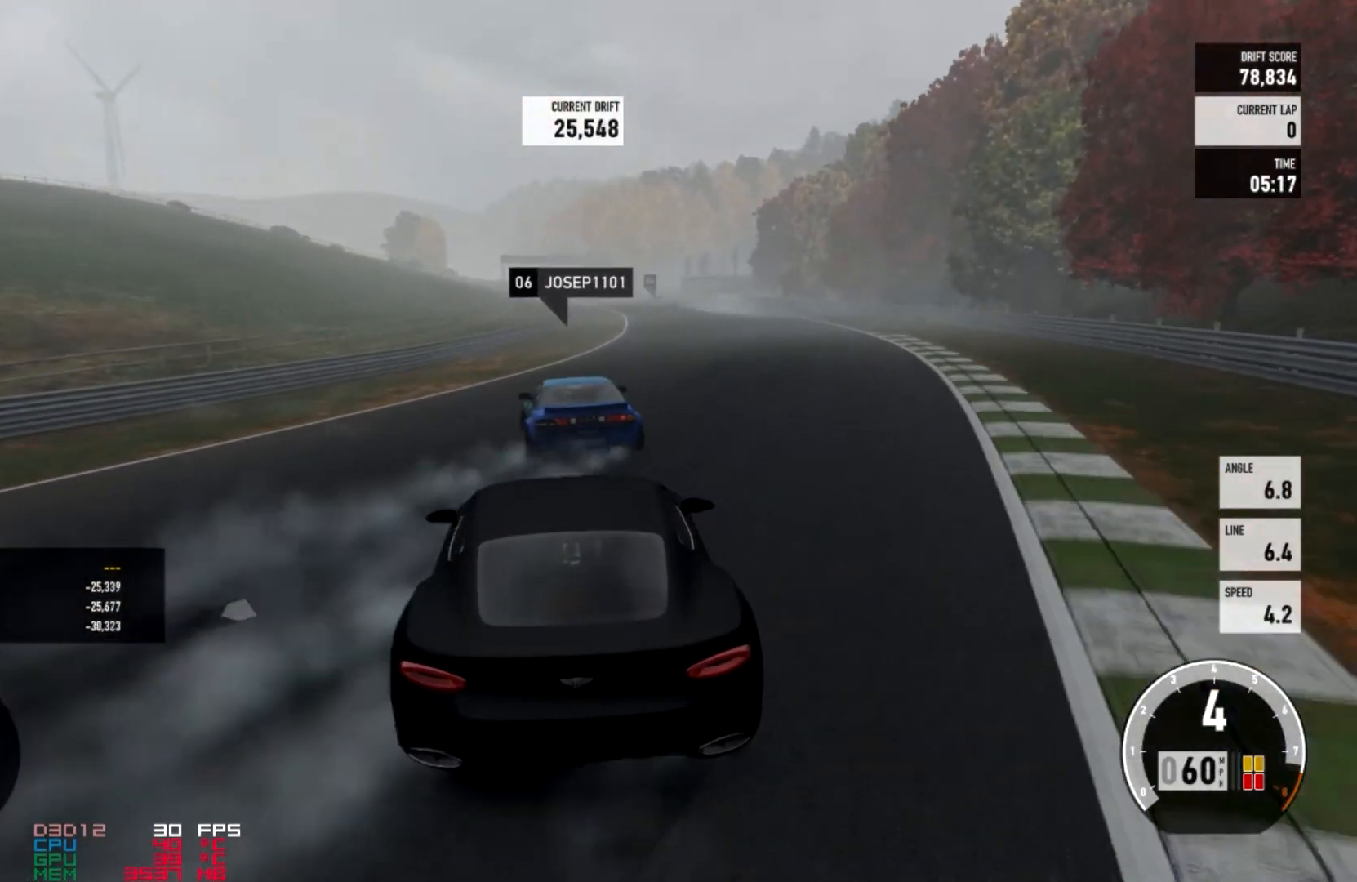
{"buttons": ["R2"], "left_stick": "center", "right_stick": "center", "events": [[33, "R2", "down"], [200, "R2", "up"], [300, "R2", "down"], [467, "left_stick", "center"]]}
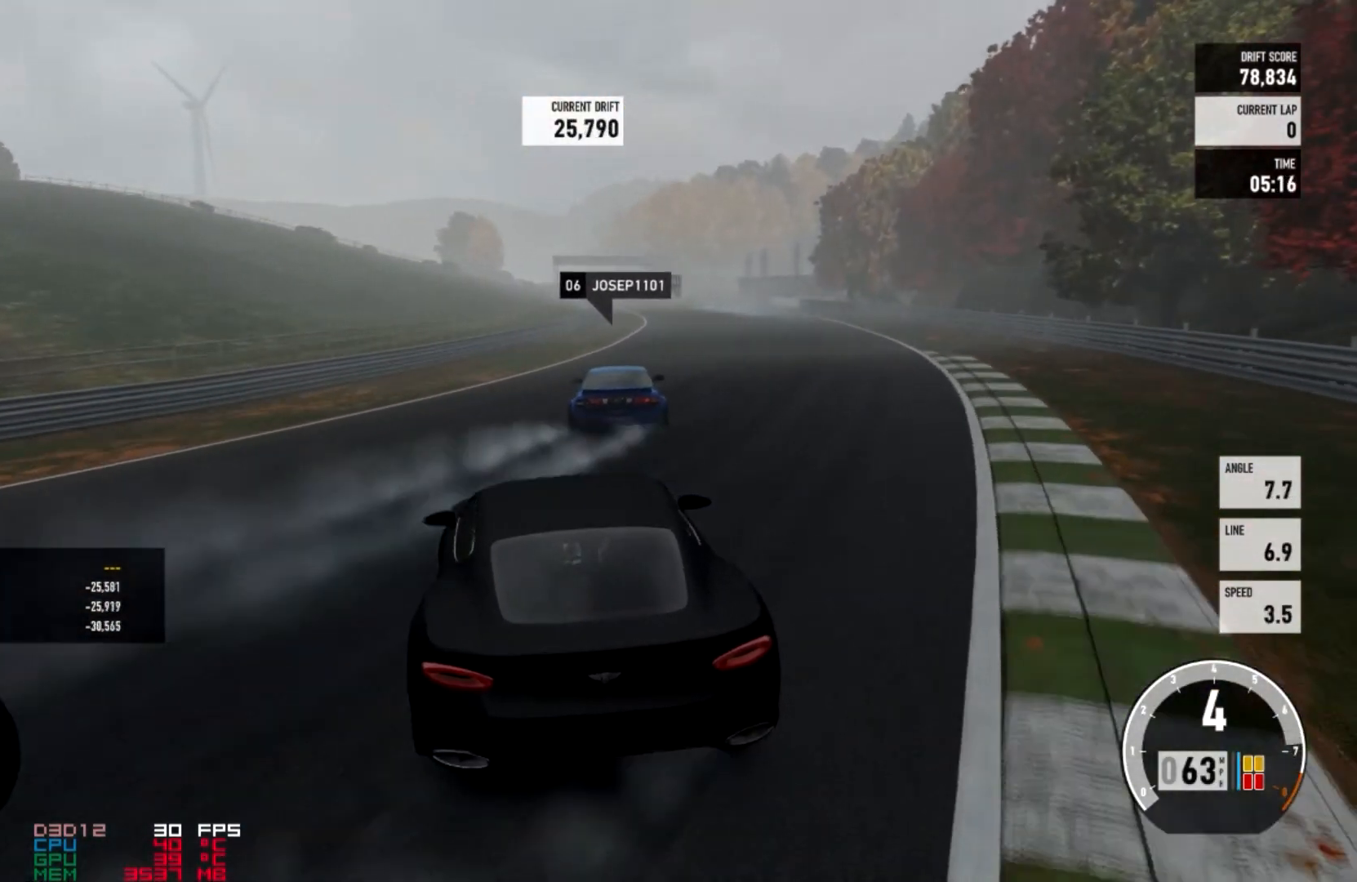
{"buttons": ["R2"], "left_stick": "right", "right_stick": "center"}
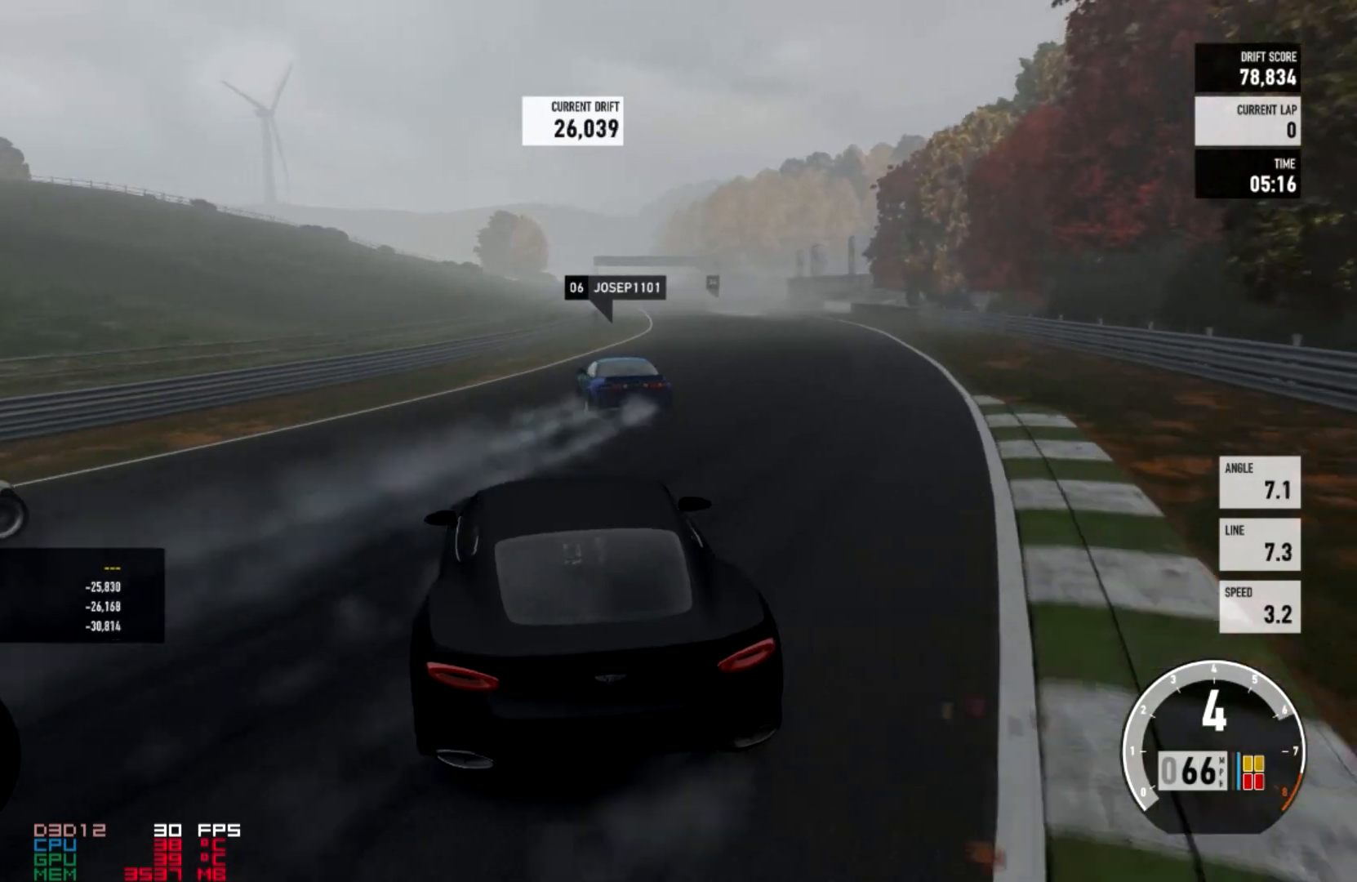
{"buttons": ["L2", "R2"], "left_stick": "center", "right_stick": "center", "events": [[400, "left_stick", "center"], [434, "L2", "down"]]}
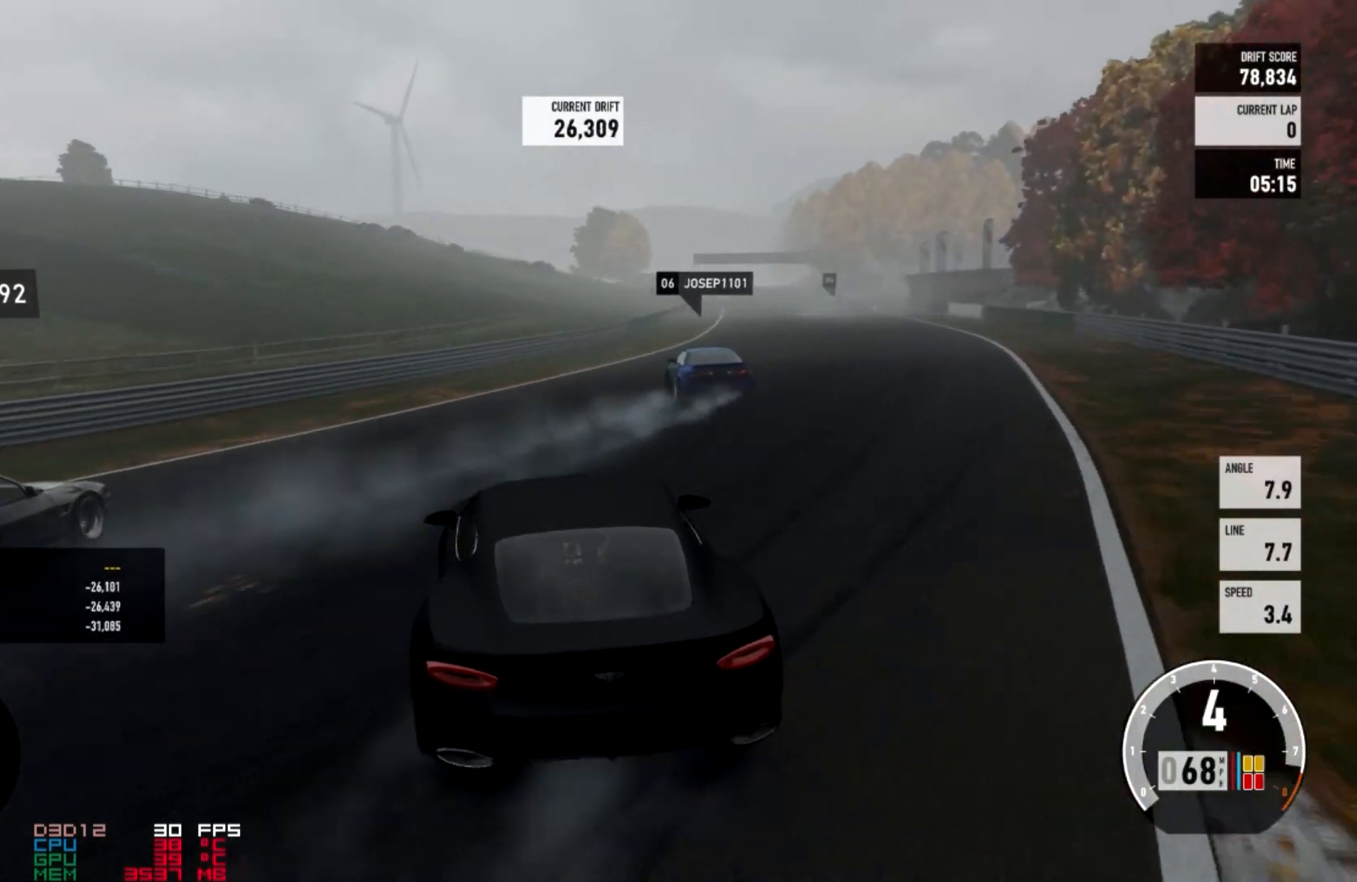
{"buttons": ["R2"], "left_stick": "right", "right_stick": "center", "events": [[67, "L2", "up"], [234, "left_stick", "right"]]}
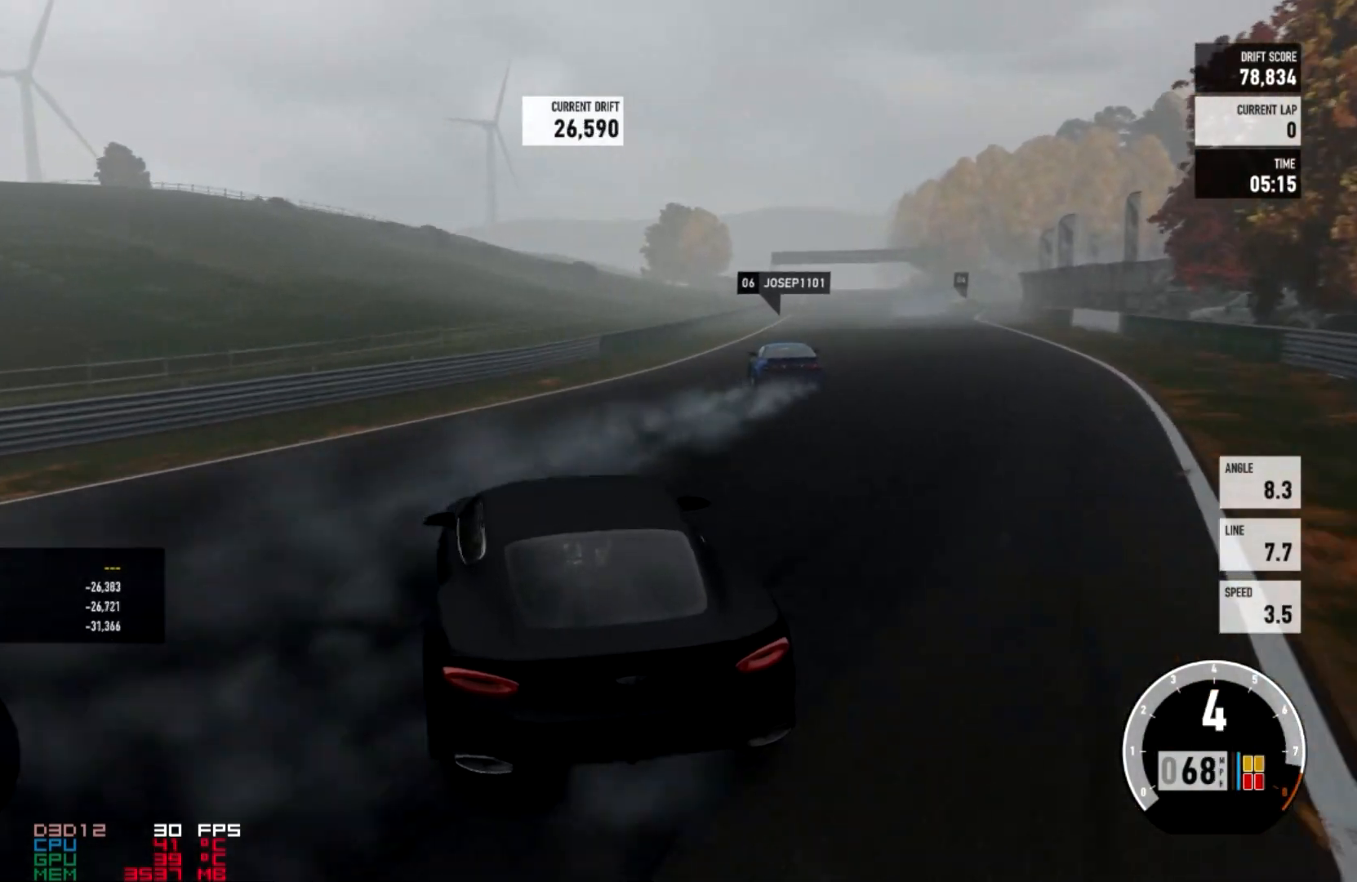
{"buttons": ["R2"], "left_stick": "right", "right_stick": "center", "events": [[267, "L2", "down"], [367, "left_stick", "center"], [500, "L2", "up"], [500, "left_stick", "right"]]}
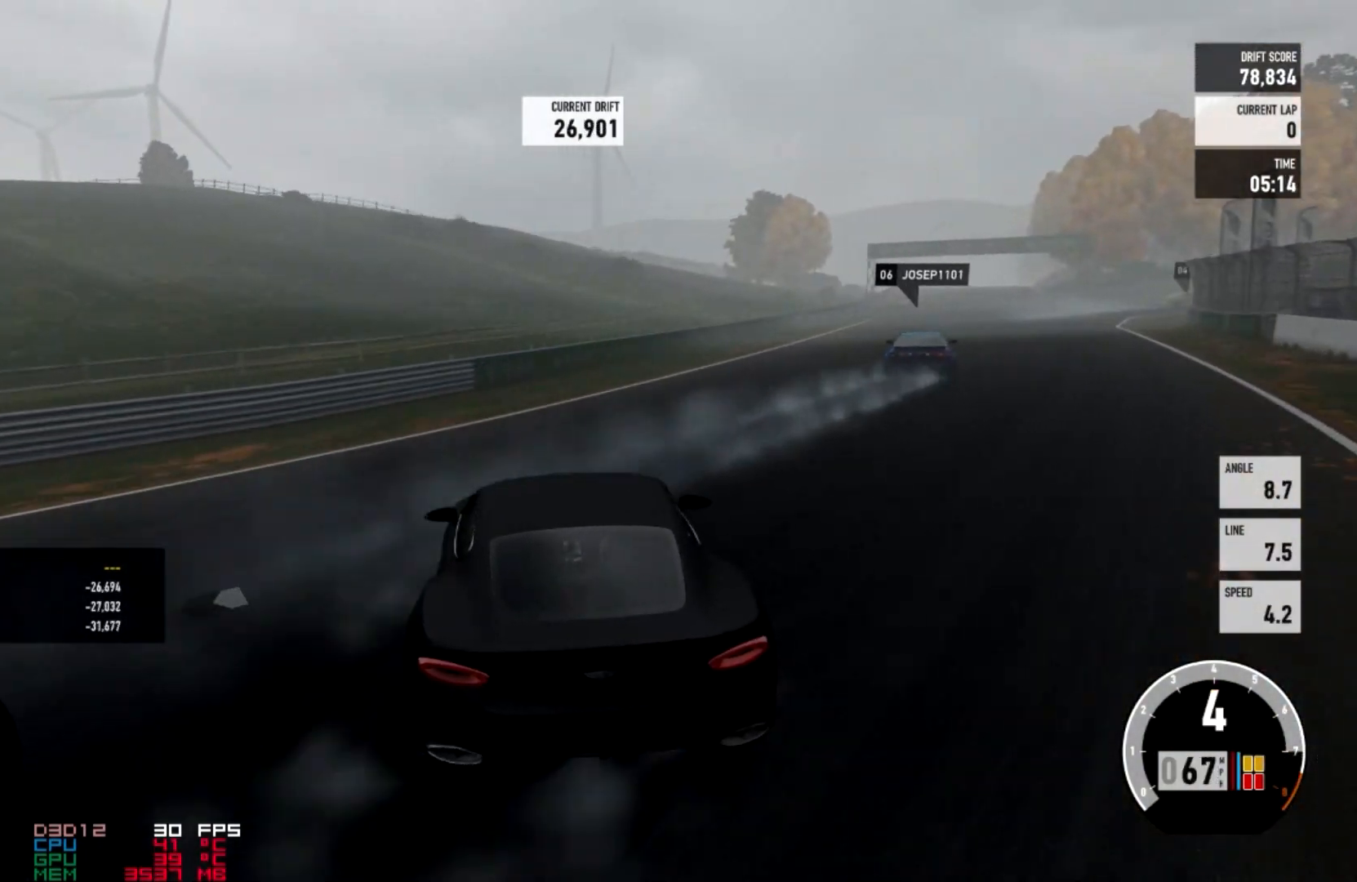
{"buttons": ["A"], "left_stick": "right", "right_stick": "center", "events": [[67, "A", "down"], [67, "L2", "down"], [101, "R2", "up"], [234, "L2", "up"]]}
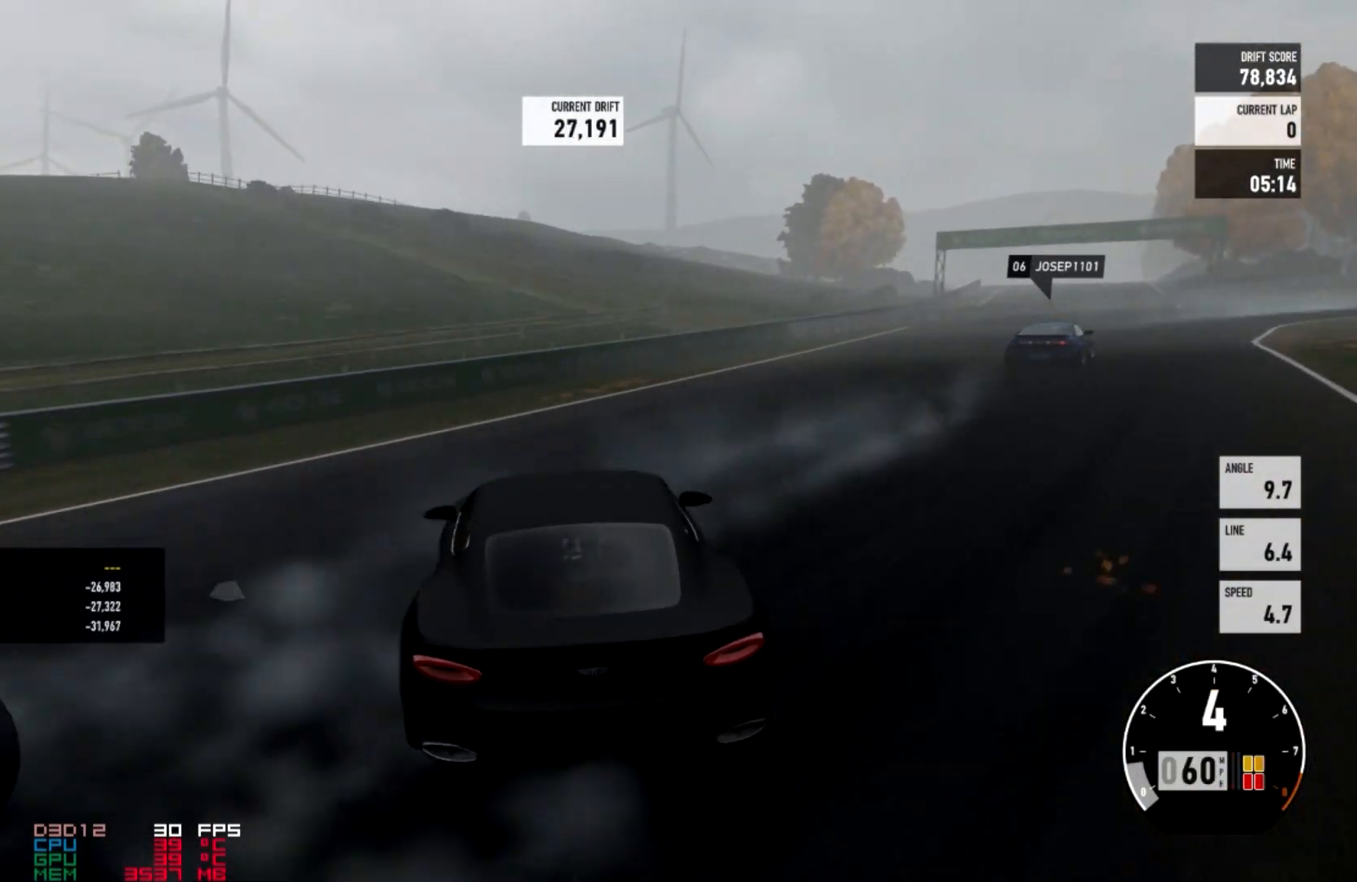
{"buttons": ["R2"], "left_stick": "right", "right_stick": "center", "events": [[33, "A", "up"], [133, "R2", "down"]]}